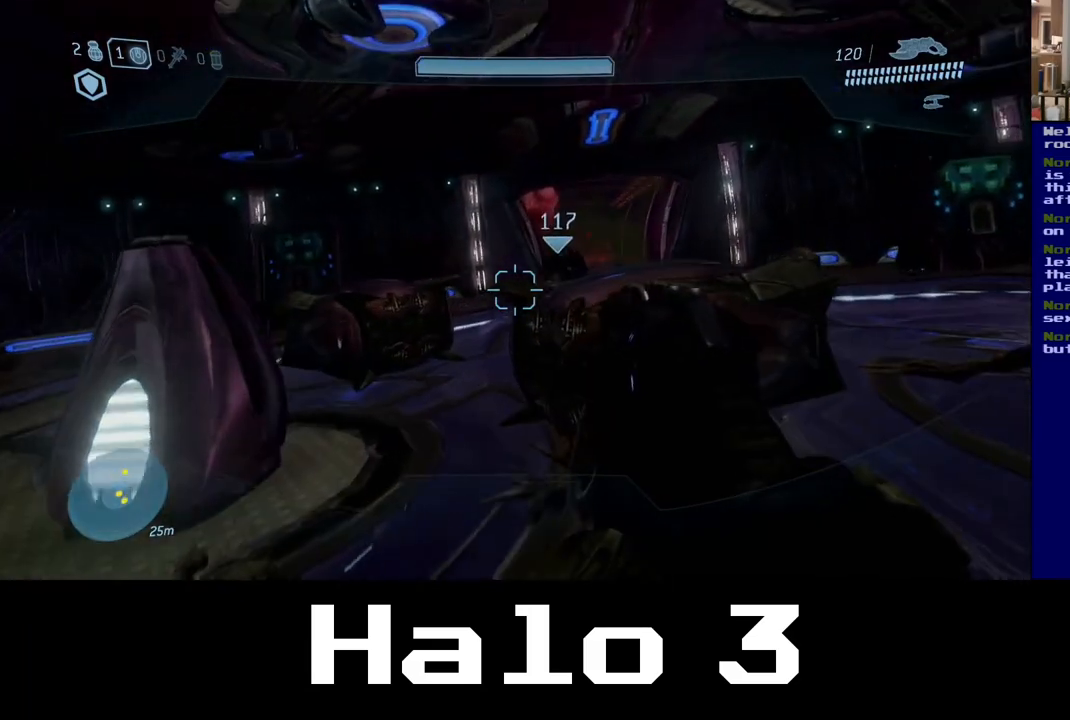
Gameplay with a controller (Xbox layout); each line is a JSON object with the inputs held at the frame after it (dt_ms = milliseconds from this image to that frame). "events" lists button and stick changes between this image and that frame as [ms after this image, input, new state], when the widget could be followed in between.
{"dt_ms": 500, "buttons": [], "left_stick": "up", "right_stick": "center", "events": [[167, "A", "down"], [383, "A", "up"]]}
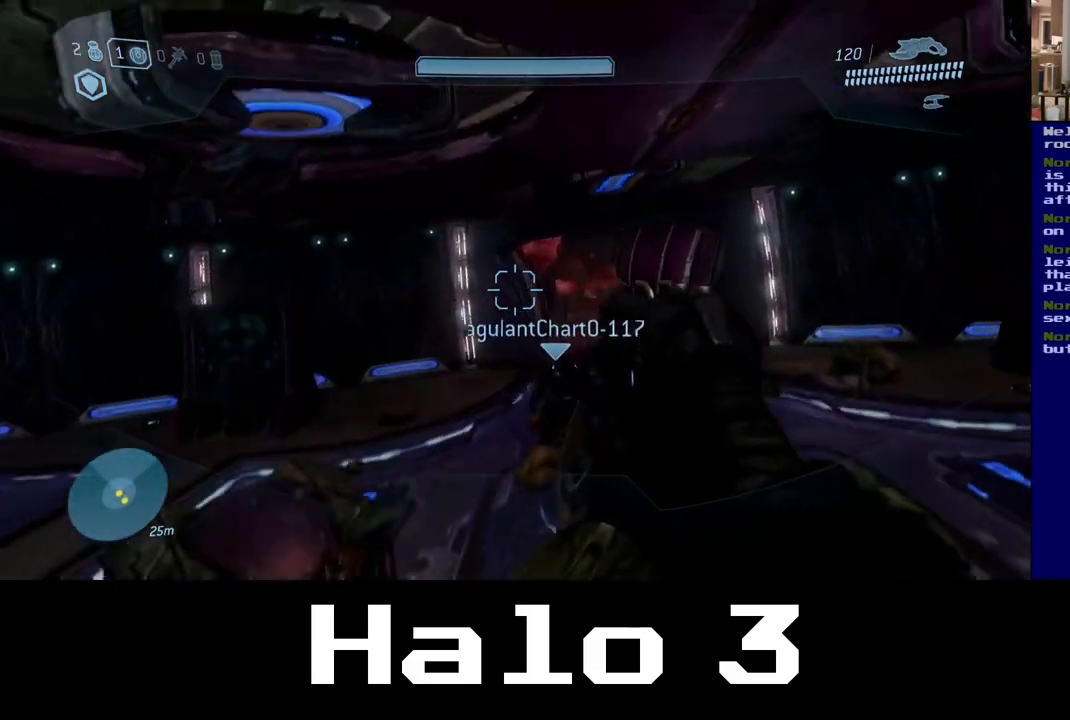
{"dt_ms": 500, "buttons": [], "left_stick": "up-right", "right_stick": "down-right", "events": [[67, "left_stick", "up-right"], [500, "right_stick", "down-right"]]}
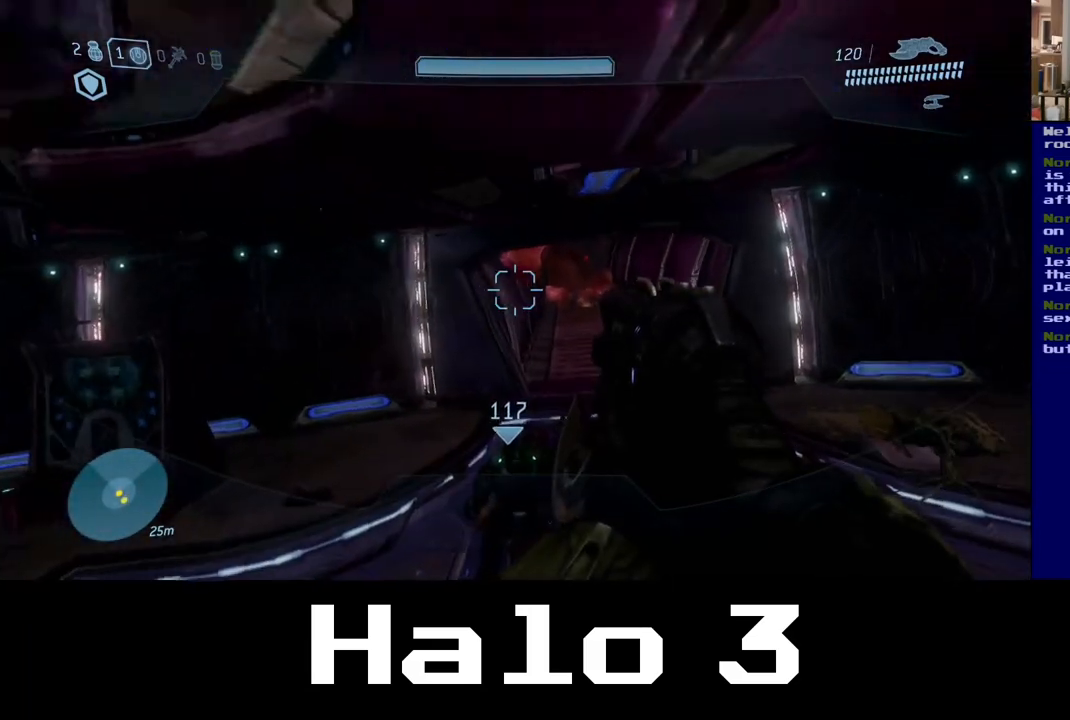
{"dt_ms": 500, "buttons": [], "left_stick": "up-right", "right_stick": "center", "events": [[50, "right_stick", "down"], [183, "right_stick", "center"]]}
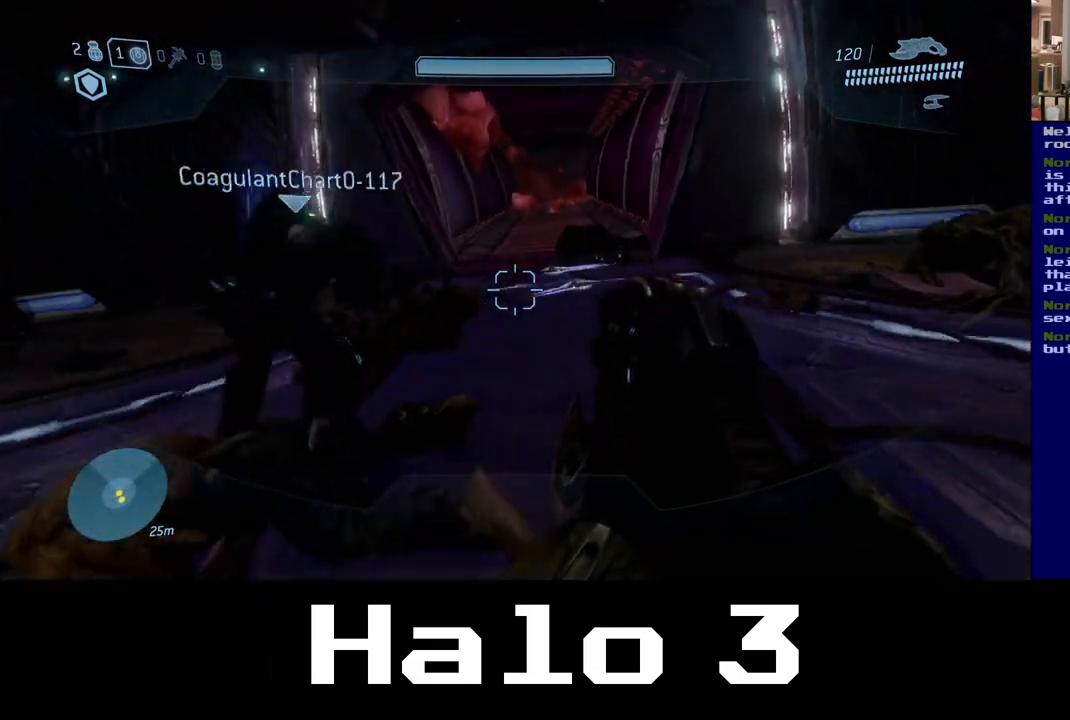
{"dt_ms": 500, "buttons": [], "left_stick": "up", "right_stick": "up", "events": [[333, "left_stick", "up"], [433, "right_stick", "up"]]}
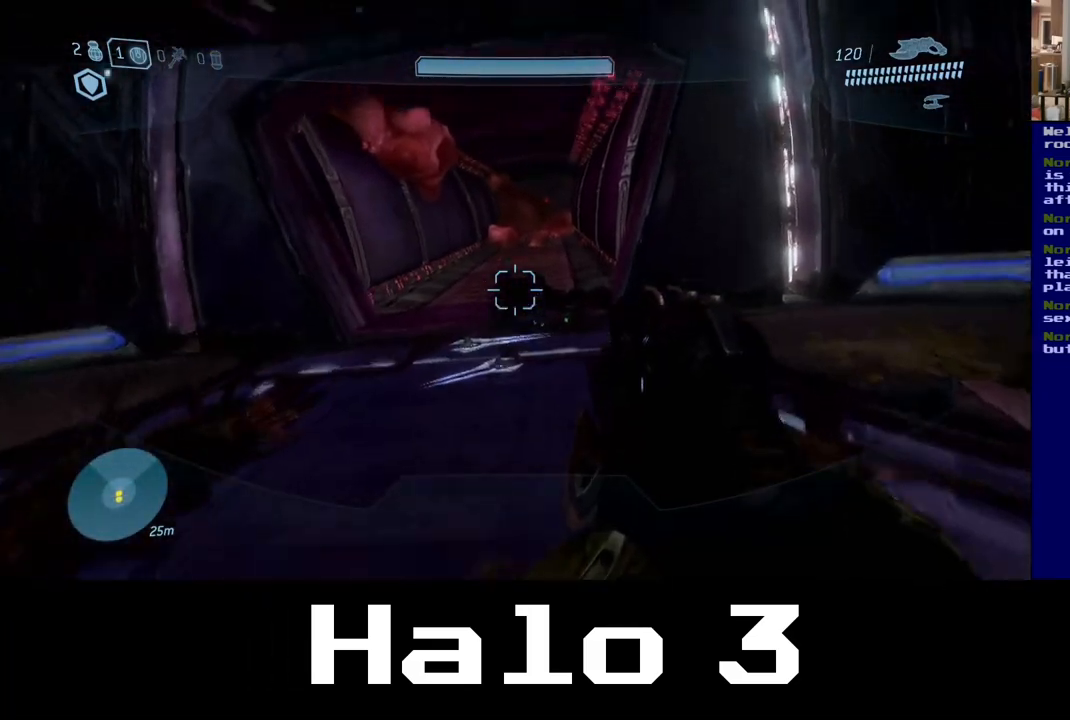
{"dt_ms": 500, "buttons": [], "left_stick": "up", "right_stick": "center", "events": [[133, "right_stick", "center"]]}
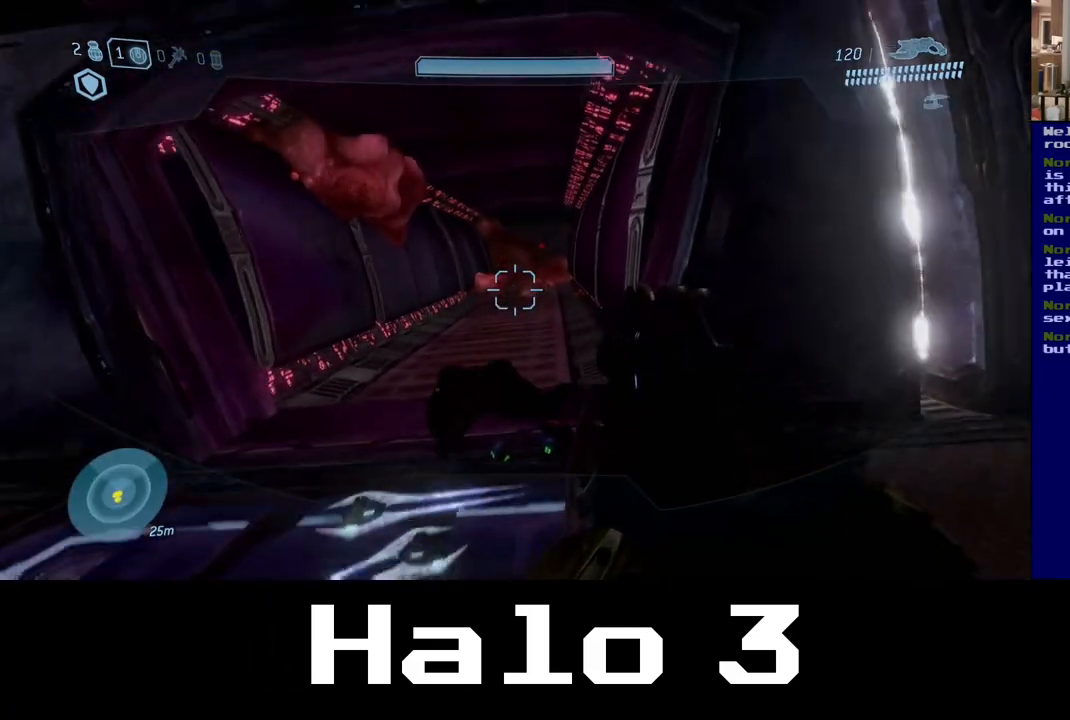
{"dt_ms": 500, "buttons": [], "left_stick": "up", "right_stick": "center", "events": []}
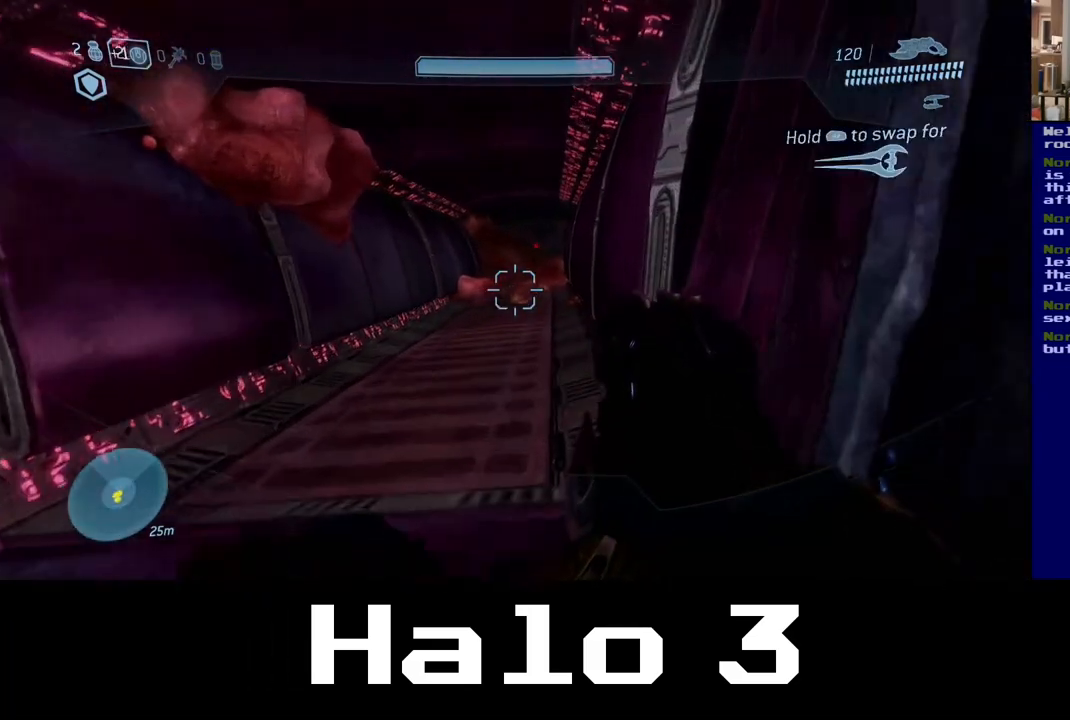
{"dt_ms": 500, "buttons": [], "left_stick": "up", "right_stick": "center", "events": []}
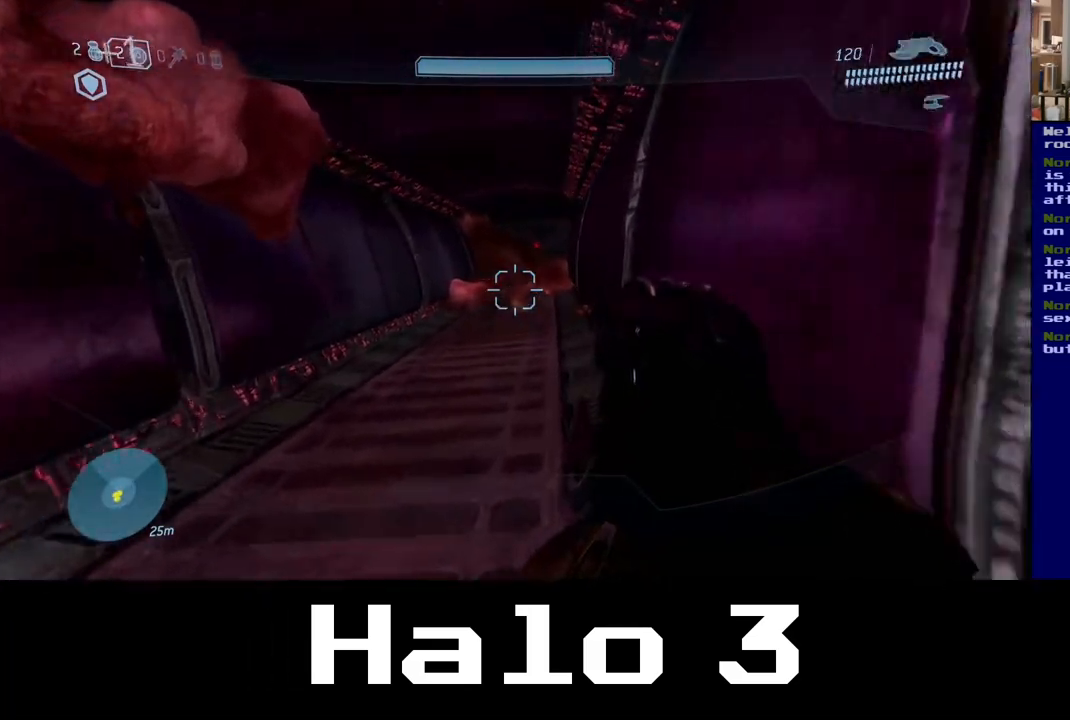
{"dt_ms": 500, "buttons": [], "left_stick": "up", "right_stick": "center", "events": []}
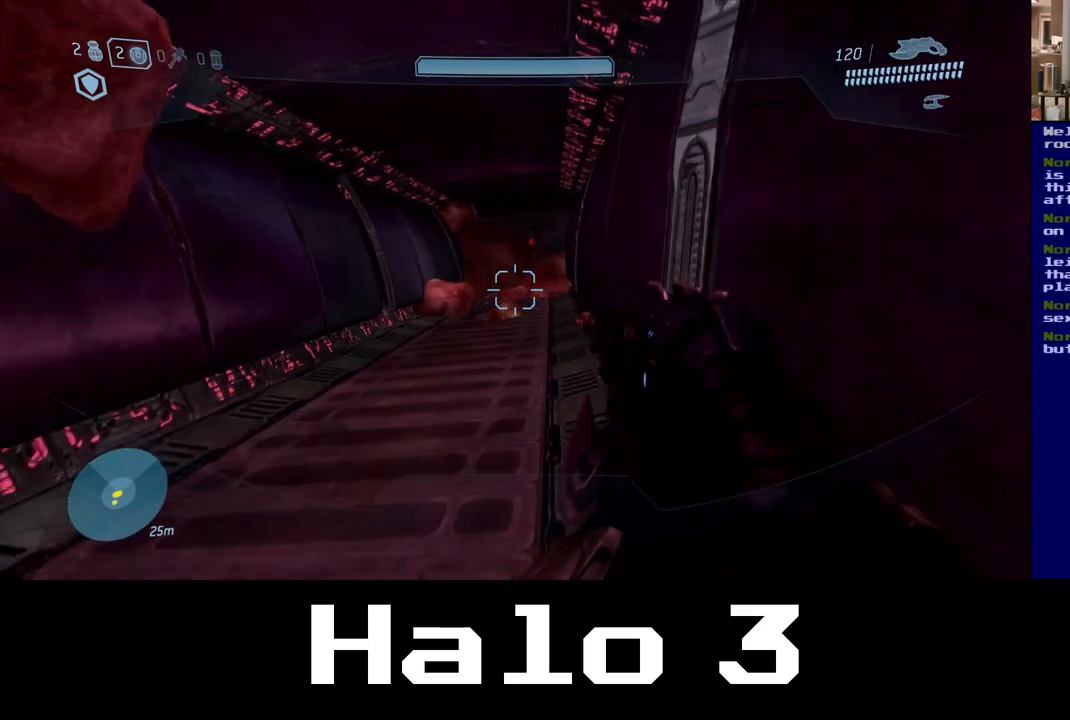
{"dt_ms": 500, "buttons": [], "left_stick": "up-right", "right_stick": "center", "events": [[33, "left_stick", "up-right"]]}
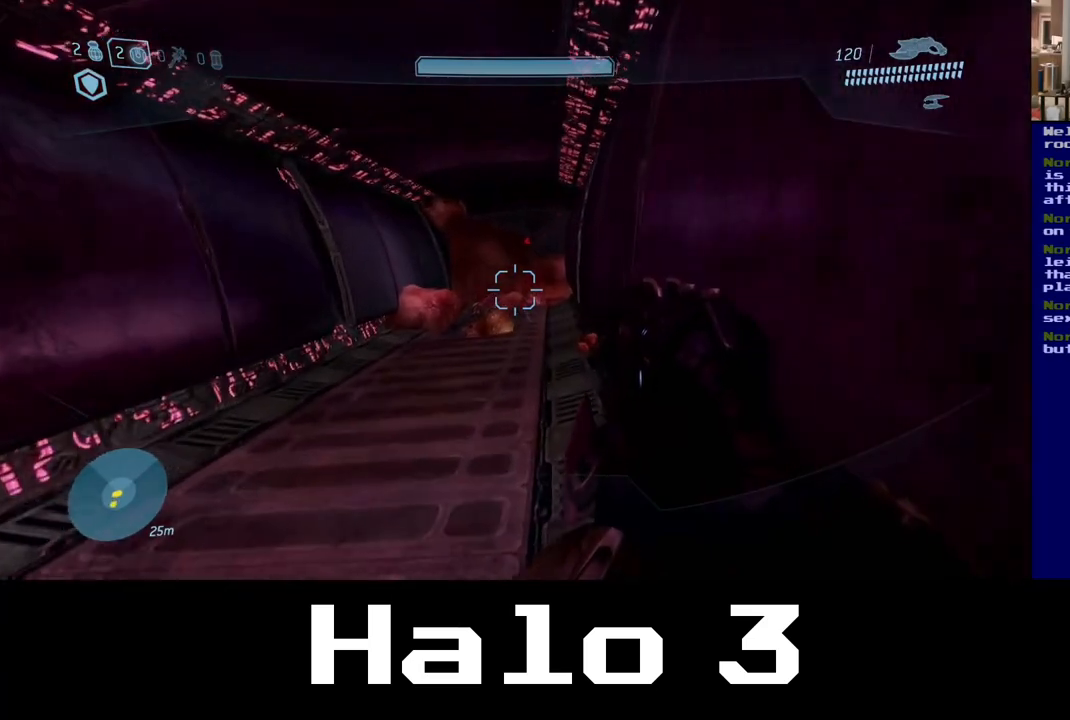
{"dt_ms": 500, "buttons": [], "left_stick": "up-right", "right_stick": "center", "events": []}
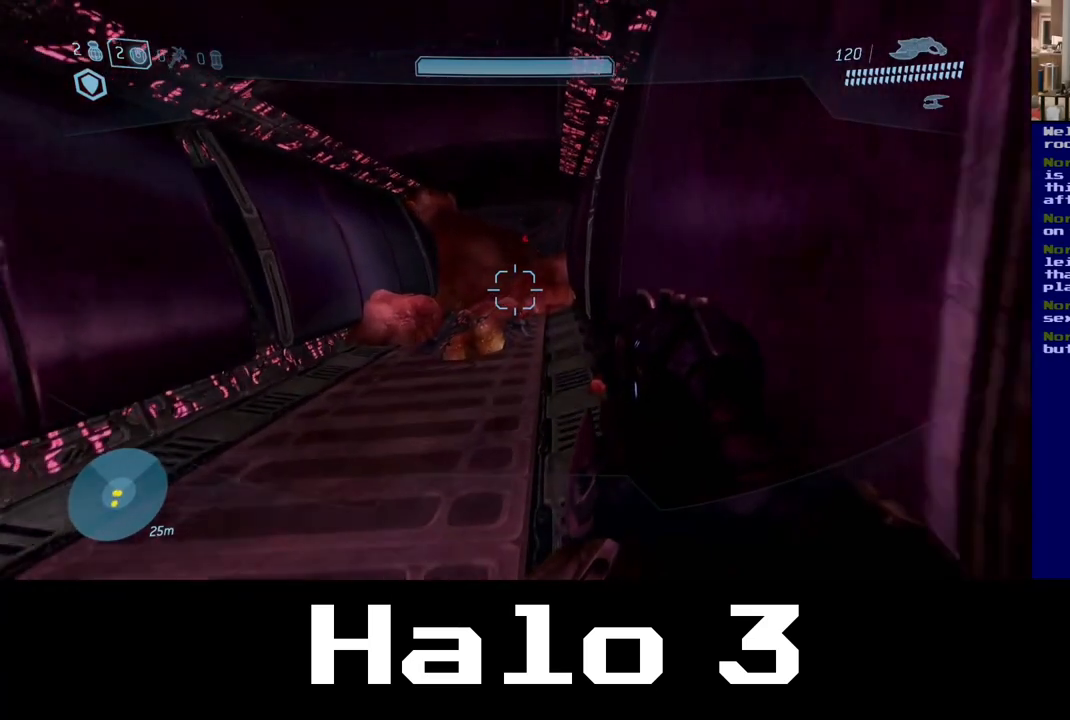
{"dt_ms": 500, "buttons": [], "left_stick": "up", "right_stick": "center", "events": [[50, "left_stick", "up"]]}
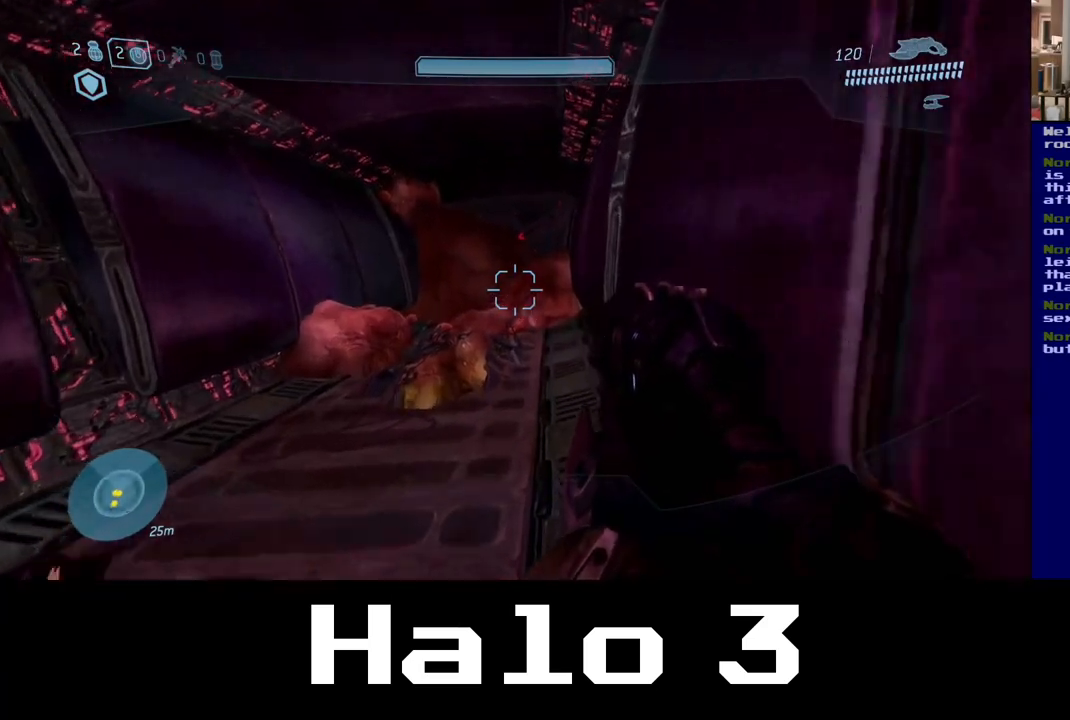
{"dt_ms": 500, "buttons": [], "left_stick": "up", "right_stick": "center", "events": []}
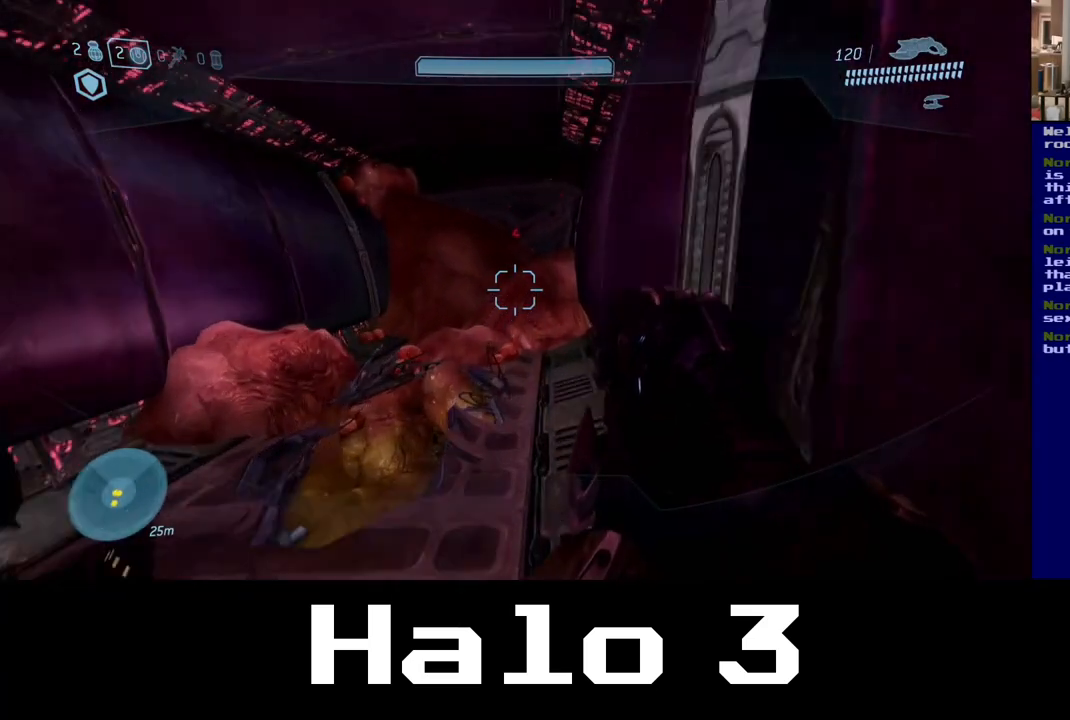
{"dt_ms": 500, "buttons": [], "left_stick": "up", "right_stick": "center", "events": []}
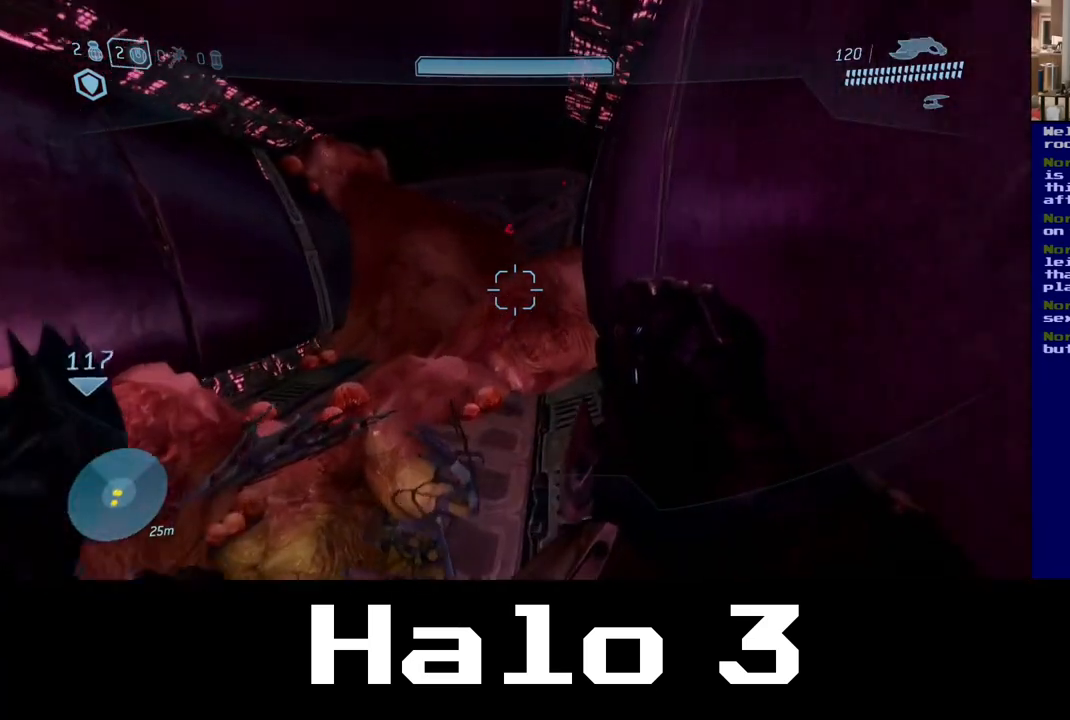
{"dt_ms": 500, "buttons": [], "left_stick": "up", "right_stick": "center", "events": []}
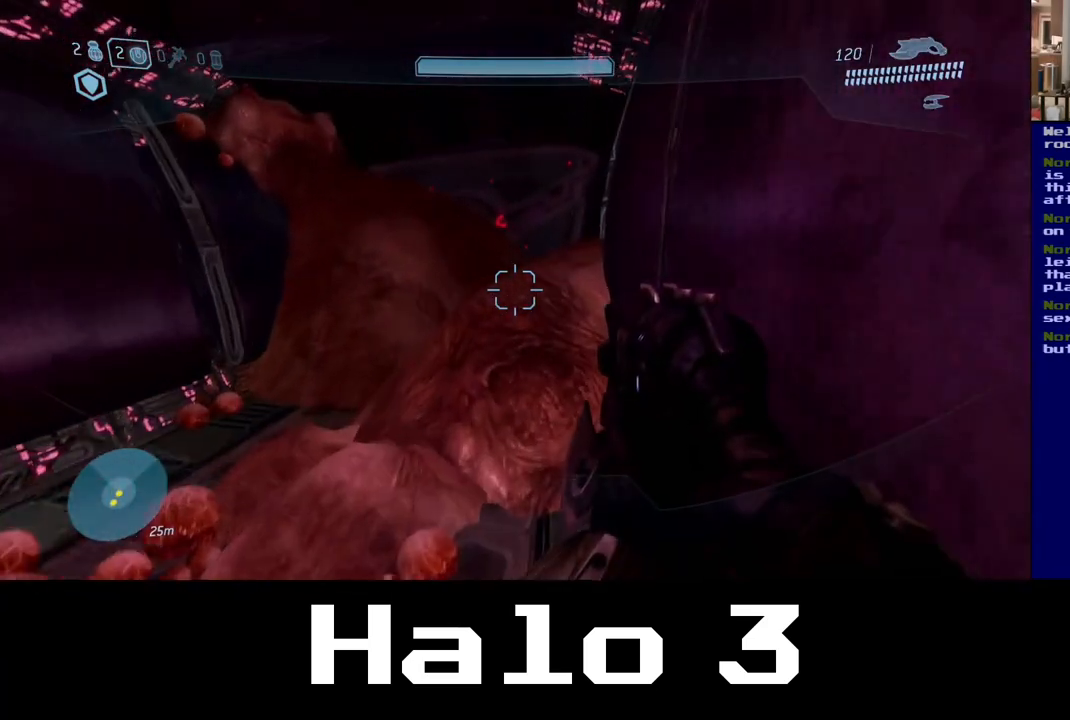
{"dt_ms": 500, "buttons": [], "left_stick": "up-left", "right_stick": "center", "events": [[450, "left_stick", "up-left"]]}
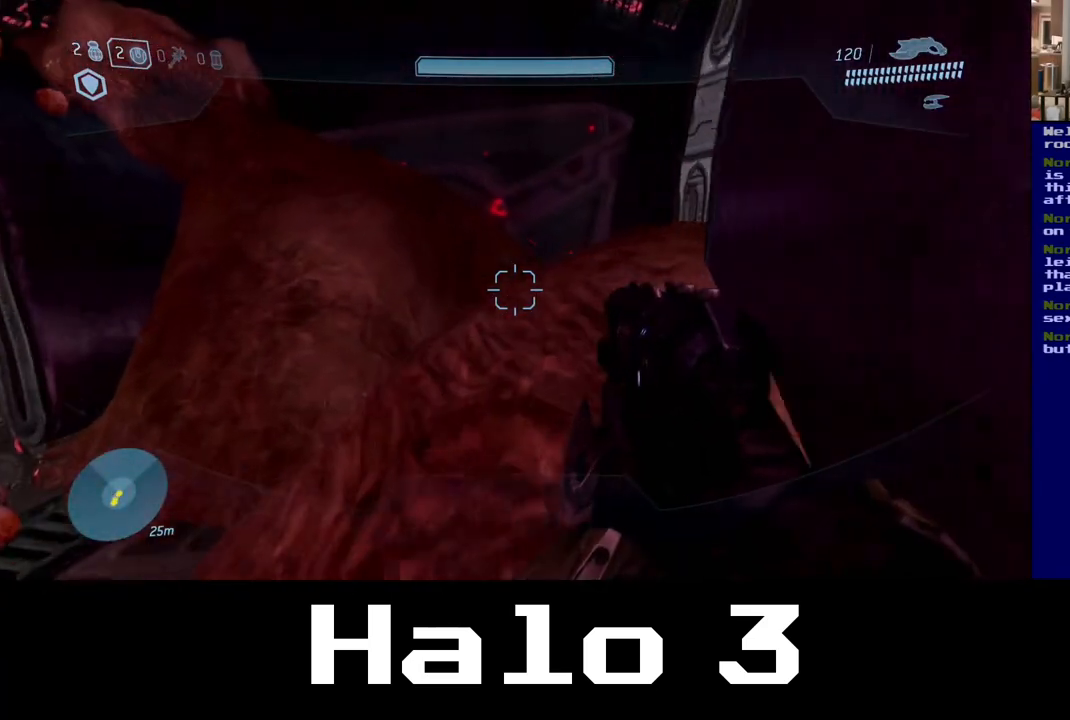
{"dt_ms": 500, "buttons": [], "left_stick": "up", "right_stick": "center", "events": [[83, "A", "down"], [250, "left_stick", "up"], [367, "A", "up"]]}
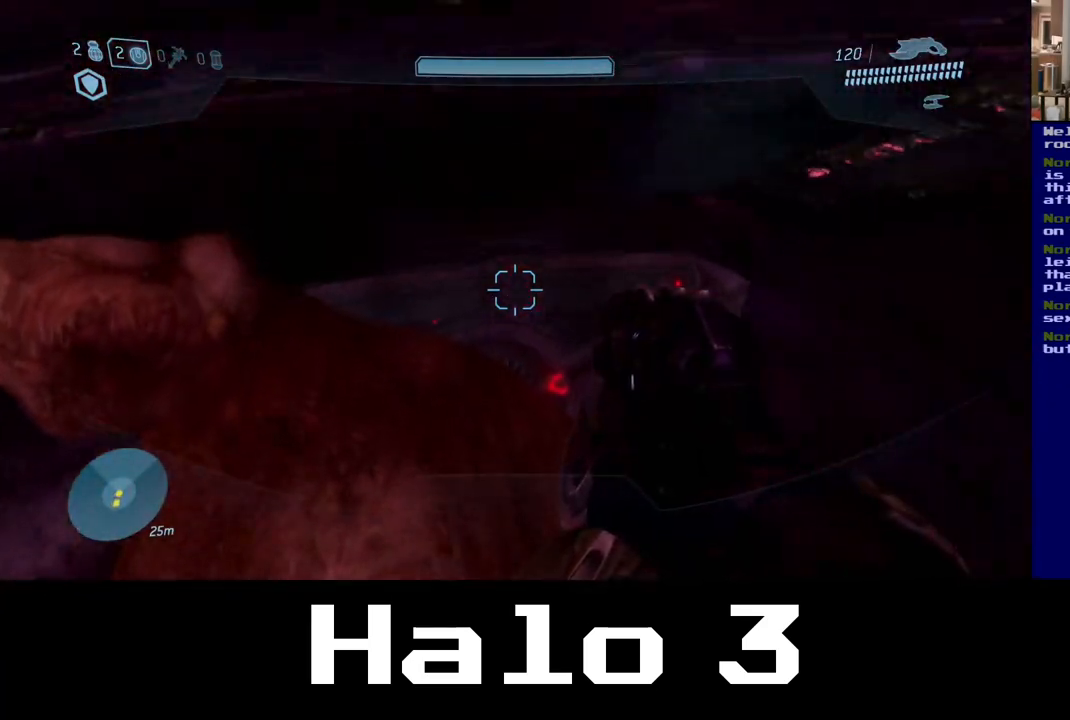
{"dt_ms": 500, "buttons": [], "left_stick": "up", "right_stick": "down-left", "events": [[117, "right_stick", "down-right"], [417, "right_stick", "down-left"]]}
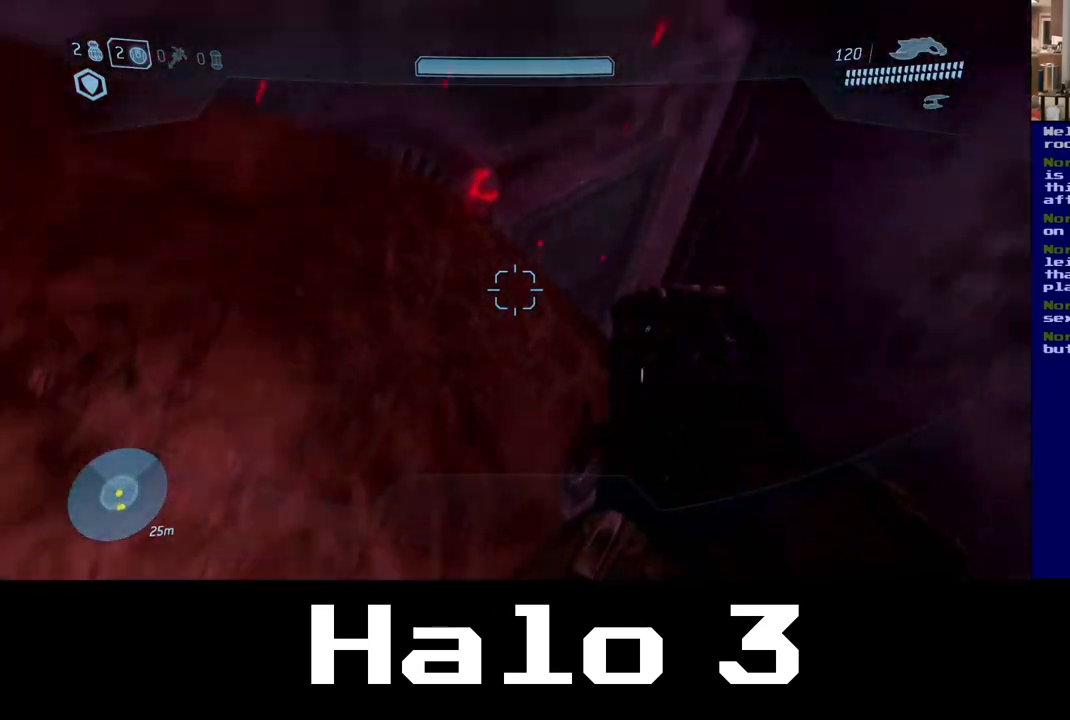
{"dt_ms": 500, "buttons": [], "left_stick": "up-right", "right_stick": "left", "events": [[117, "right_stick", "left"], [200, "left_stick", "up-right"]]}
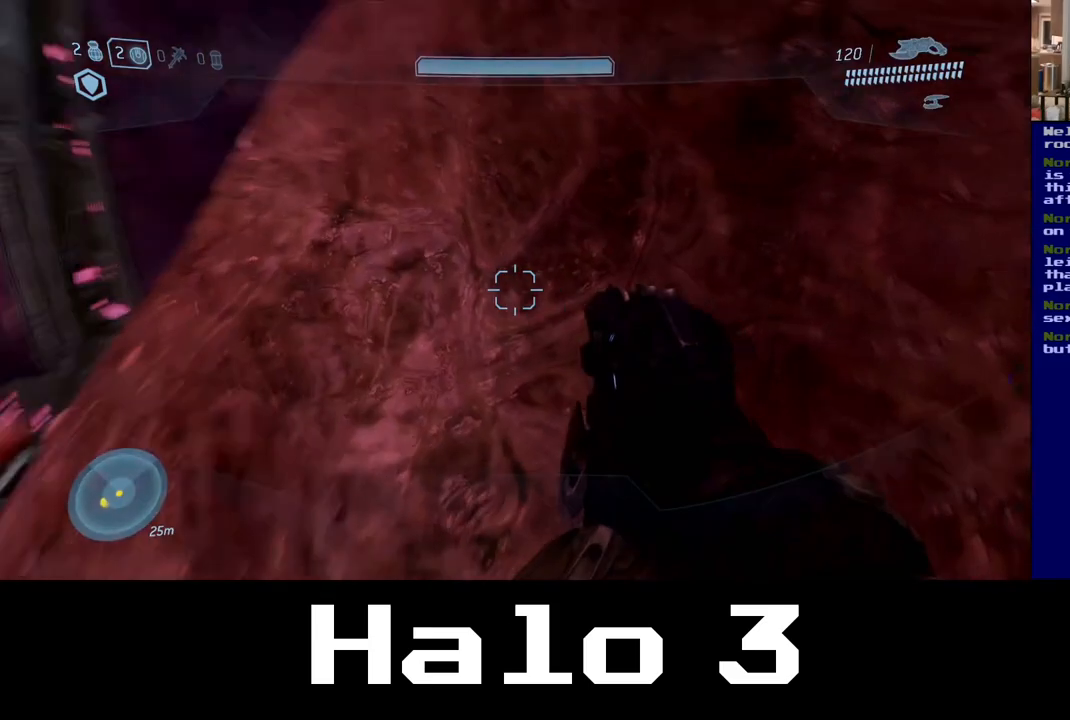
{"dt_ms": 500, "buttons": [], "left_stick": "up", "right_stick": "center", "events": [[83, "left_stick", "left"], [100, "right_stick", "up-left"], [233, "left_stick", "up-left"], [383, "left_stick", "up"], [450, "right_stick", "center"]]}
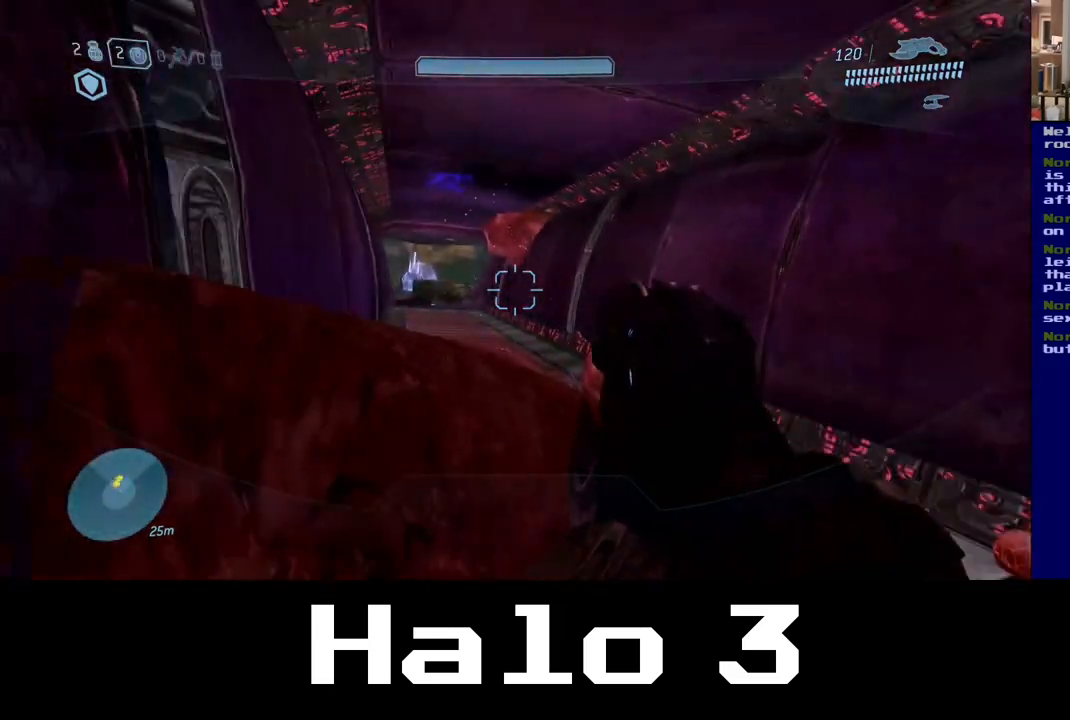
{"dt_ms": 500, "buttons": ["A"], "left_stick": "up-right", "right_stick": "center", "events": [[33, "left_stick", "up-right"], [217, "right_stick", "down"], [300, "right_stick", "center"], [383, "A", "down"]]}
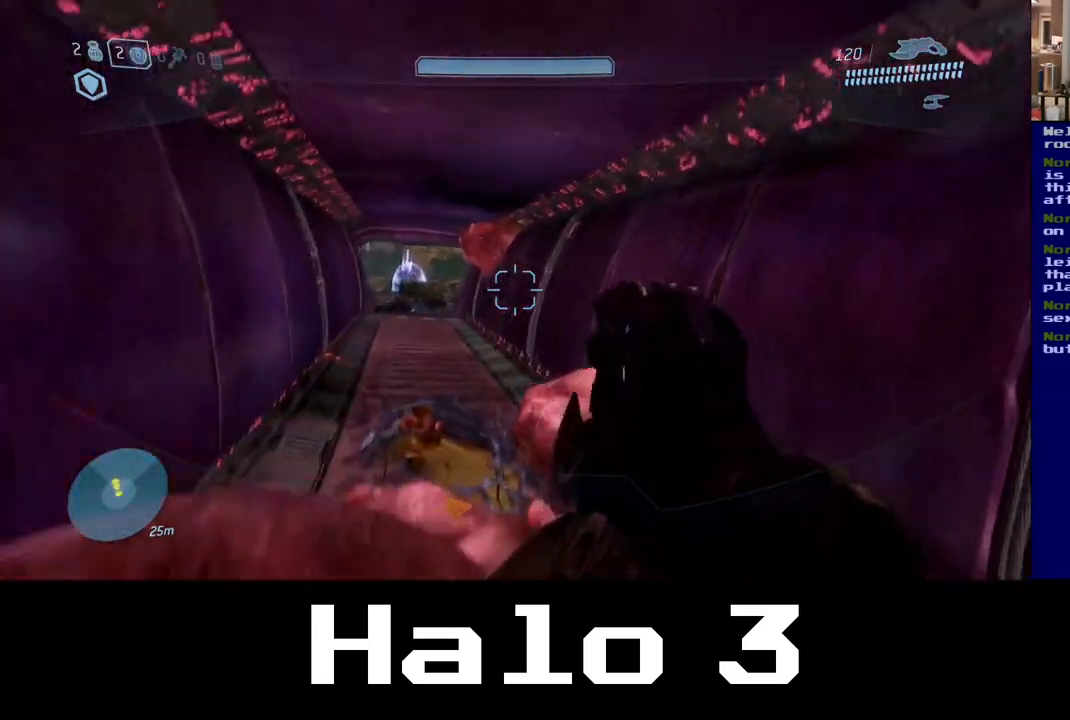
{"dt_ms": 500, "buttons": [], "left_stick": "up", "right_stick": "left", "events": [[200, "left_stick", "up"], [217, "A", "up"], [333, "right_stick", "left"]]}
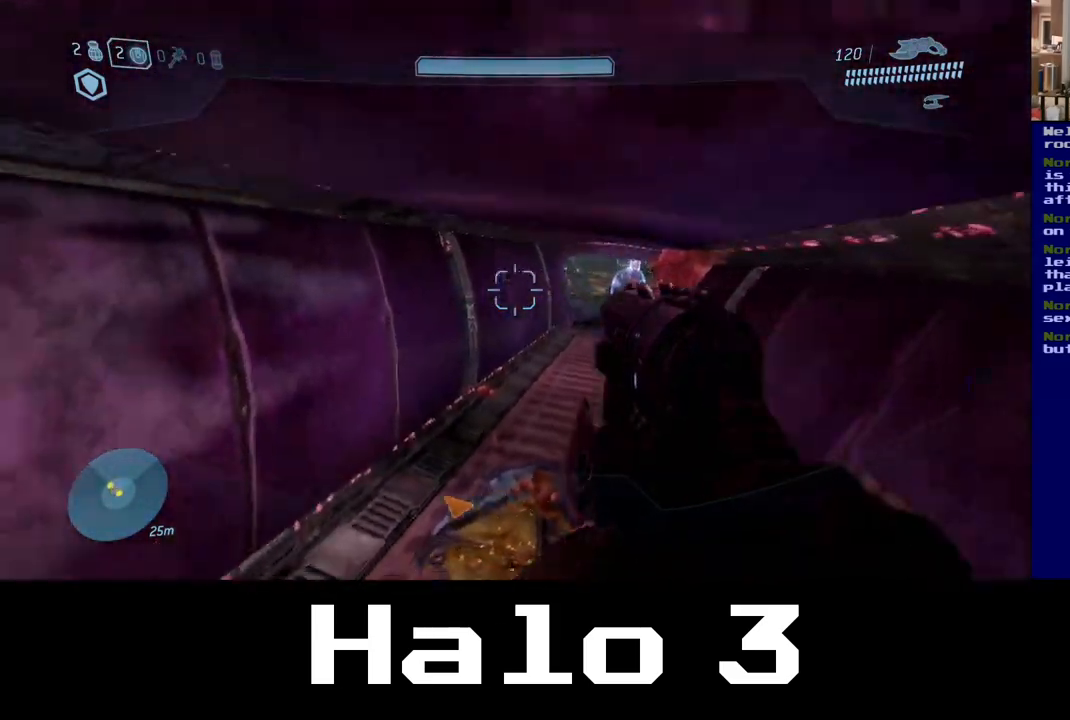
{"dt_ms": 500, "buttons": [], "left_stick": "up-left", "right_stick": "down", "events": [[167, "right_stick", "down"], [400, "left_stick", "up-left"]]}
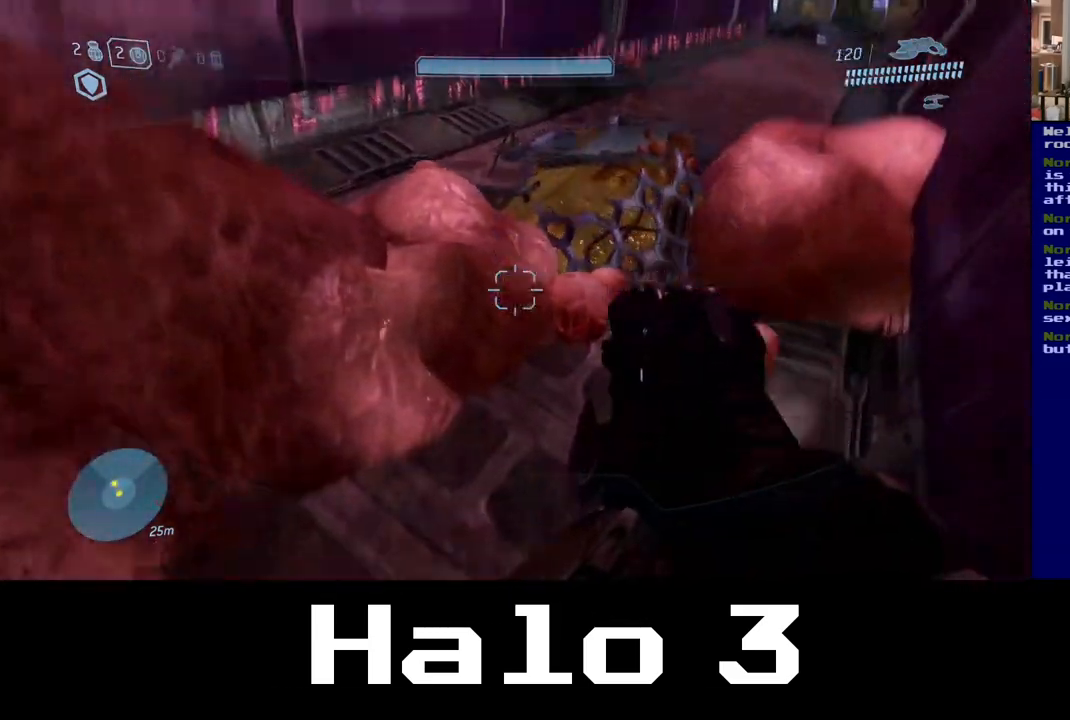
{"dt_ms": 500, "buttons": ["A"], "left_stick": "up-right", "right_stick": "center", "events": [[100, "left_stick", "up"], [267, "left_stick", "up-right"], [300, "right_stick", "center"], [400, "A", "down"]]}
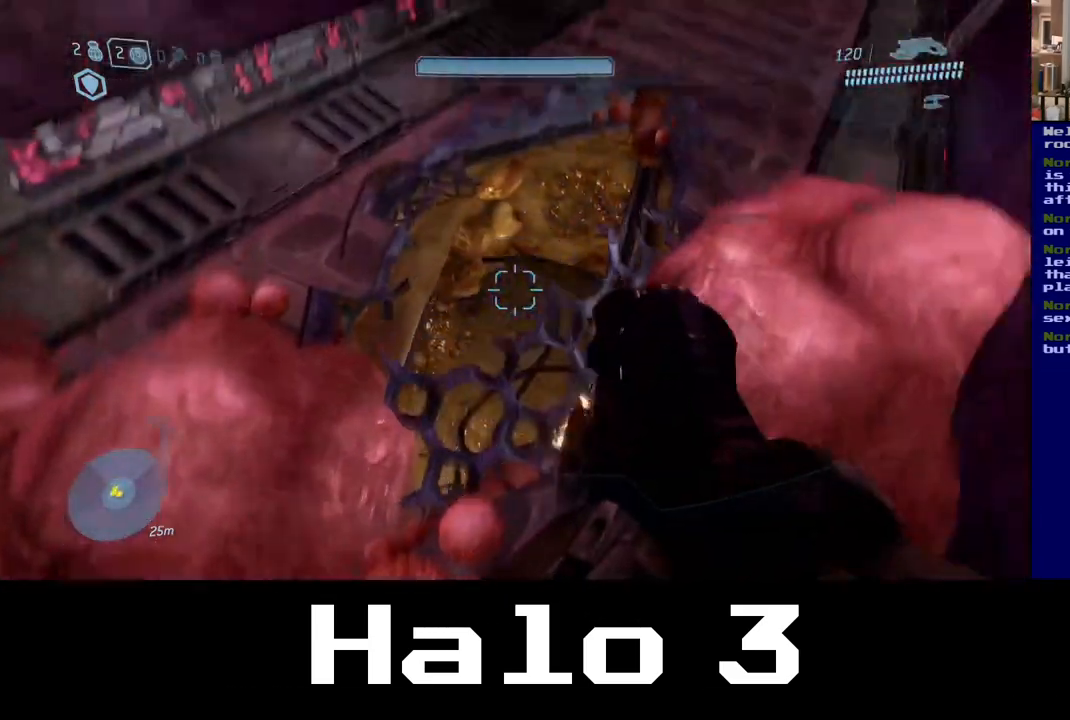
{"dt_ms": 500, "buttons": [], "left_stick": "left", "right_stick": "down-left", "events": [[17, "A", "up"], [50, "left_stick", "center"], [133, "left_stick", "down-left"], [183, "right_stick", "down"], [433, "left_stick", "left"], [467, "right_stick", "down-left"]]}
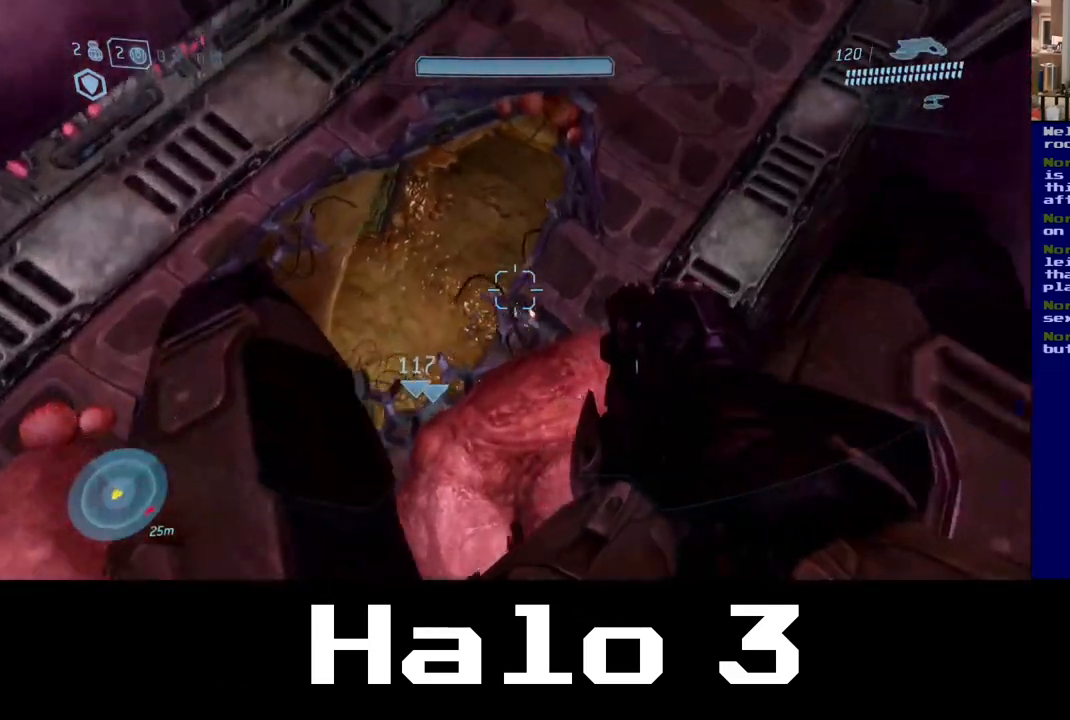
{"dt_ms": 500, "buttons": [], "left_stick": "up", "right_stick": "left", "events": [[117, "left_stick", "up-left"], [167, "right_stick", "left"], [367, "left_stick", "up"]]}
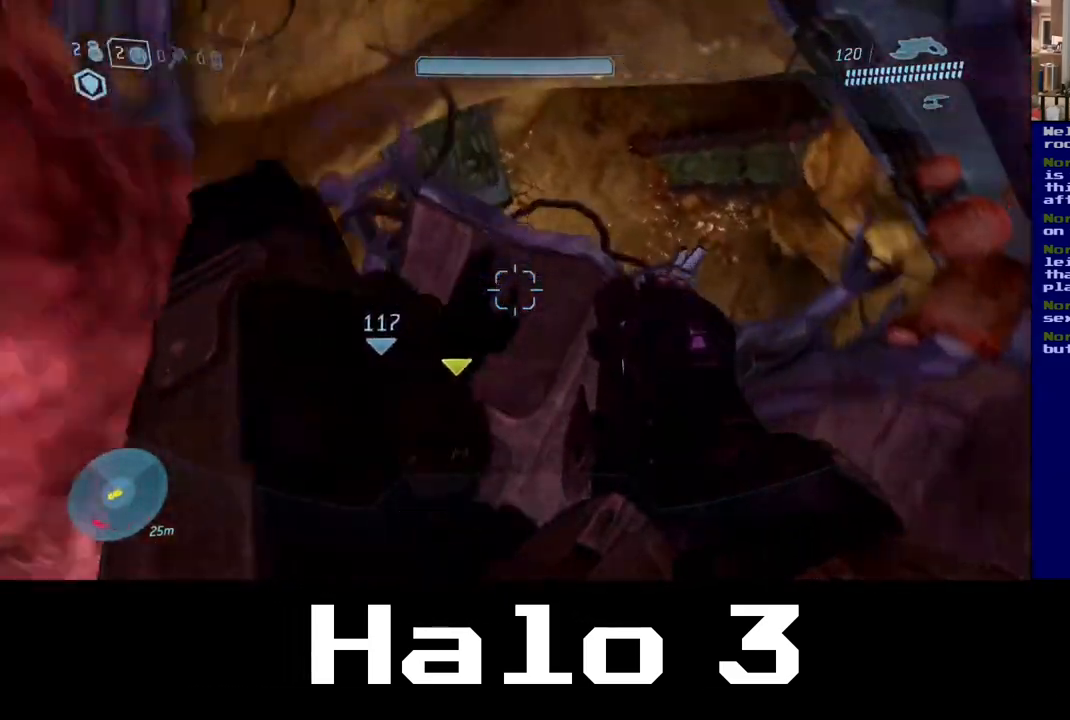
{"dt_ms": 500, "buttons": [], "left_stick": "right", "right_stick": "center", "events": [[233, "left_stick", "up-right"], [283, "right_stick", "center"], [400, "left_stick", "right"]]}
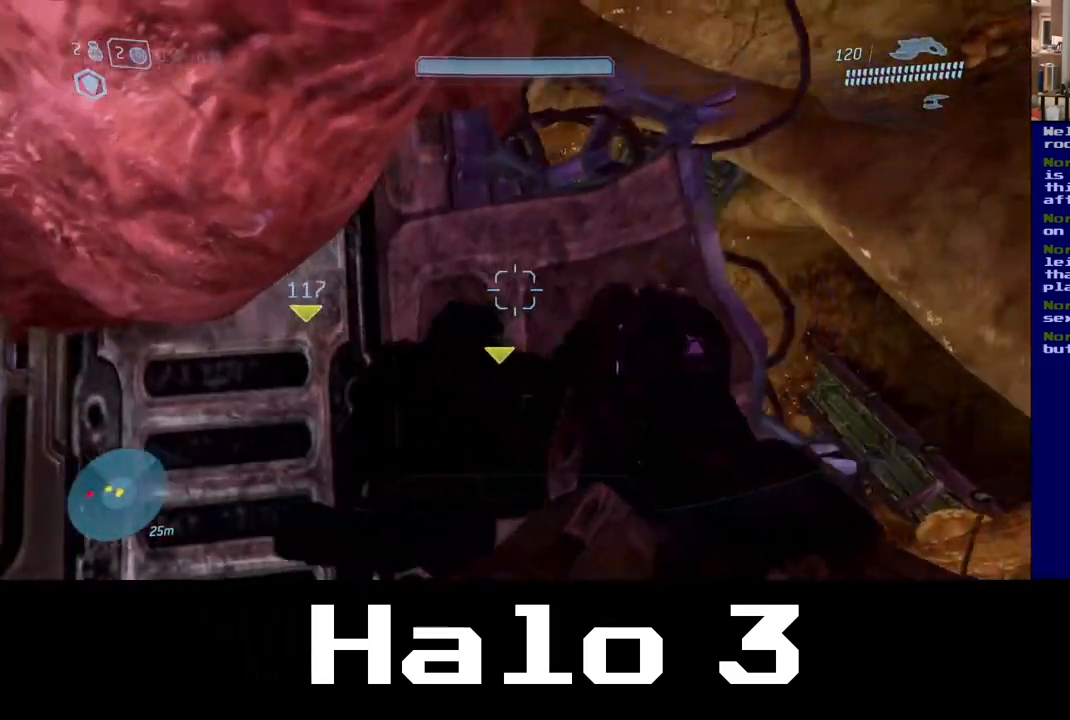
{"dt_ms": 500, "buttons": [], "left_stick": "up-left", "right_stick": "center", "events": [[183, "left_stick", "up-right"], [283, "left_stick", "up"], [500, "left_stick", "up-left"]]}
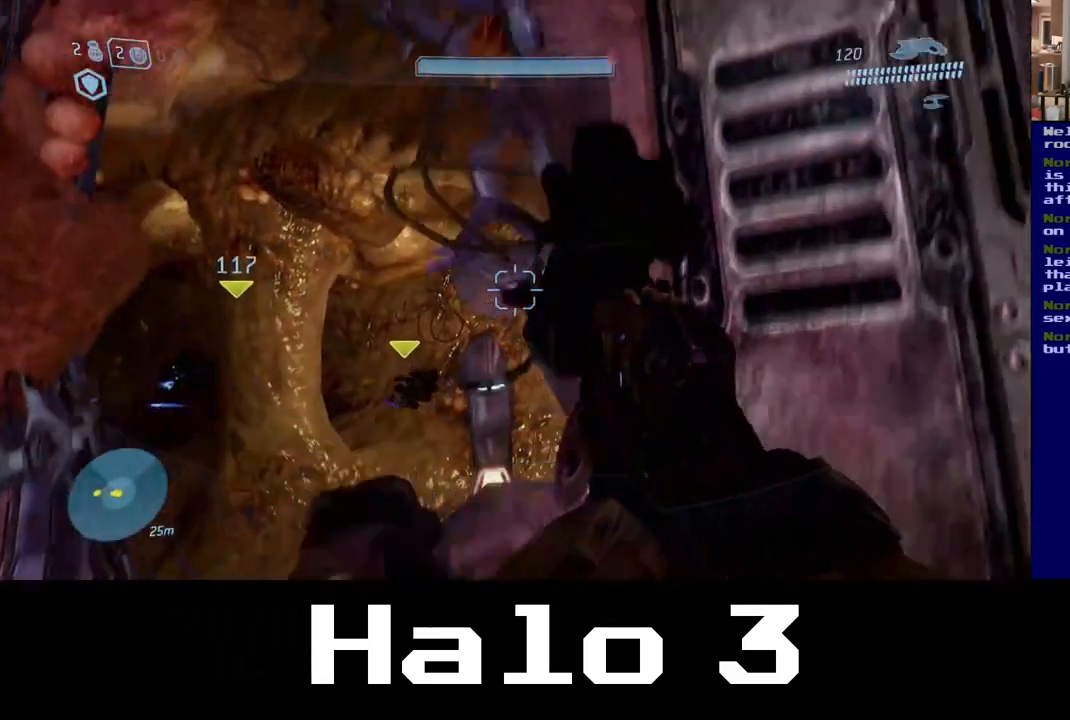
{"dt_ms": 1000, "buttons": [], "left_stick": "up-left", "right_stick": "left", "events": [[383, "left_stick", "down-left"], [433, "right_stick", "up-left"], [583, "right_stick", "center"], [600, "left_stick", "up"], [900, "left_stick", "up-left"], [933, "right_stick", "left"]]}
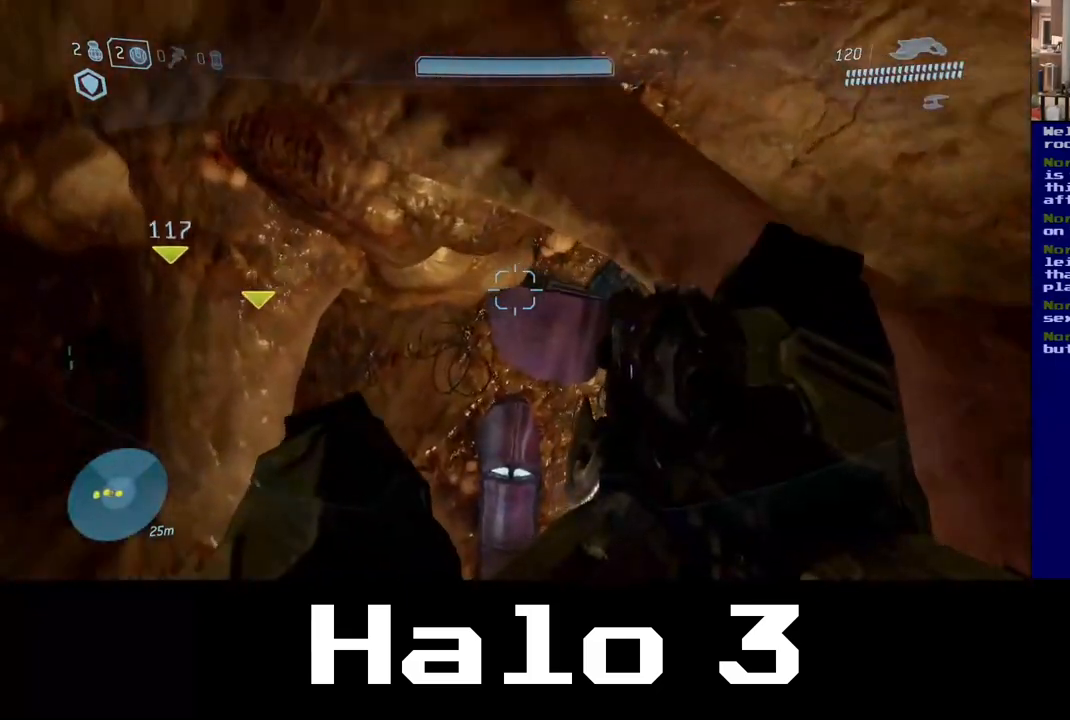
{"dt_ms": 1000, "buttons": [], "left_stick": "up", "right_stick": "up-left", "events": [[100, "left_stick", "up"], [167, "right_stick", "up-left"], [200, "left_stick", "up-right"], [650, "left_stick", "up"]]}